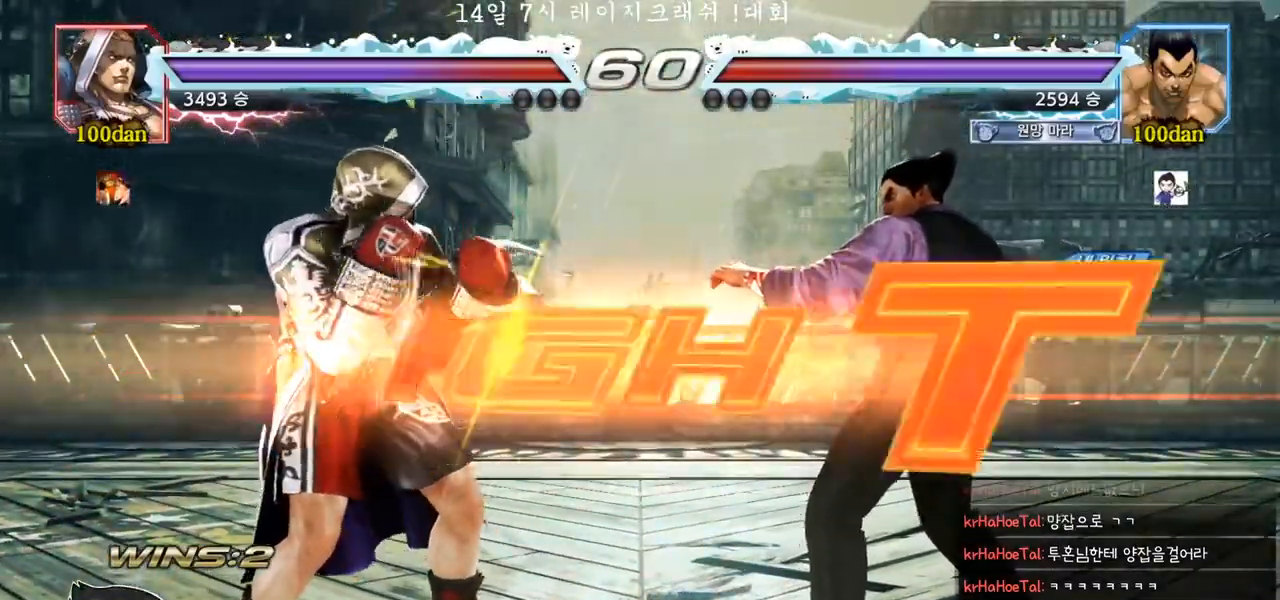
Gameplay with a controller (arcade stick); each line is a JSON object with the inputs held at the frame after it. "events" lists button and stick changes between this image and that frame as [ms after this image, input, new state], when the widget could be followed in between. Not read: L3 R3.
{"buttons": [], "left_stick": "down", "events": [[50, "TRIANGLE", "down"], [83, "SQUARE", "down"], [167, "SQUARE", "up"], [200, "TRIANGLE", "up"], [217, "SQUARE", "down"], [217, "TRIANGLE", "down"], [250, "TRIANGLE", "up"], [317, "TRIANGLE", "down"], [367, "SQUARE", "up"], [433, "TRIANGLE", "up"], [483, "left_stick", "down"]]}
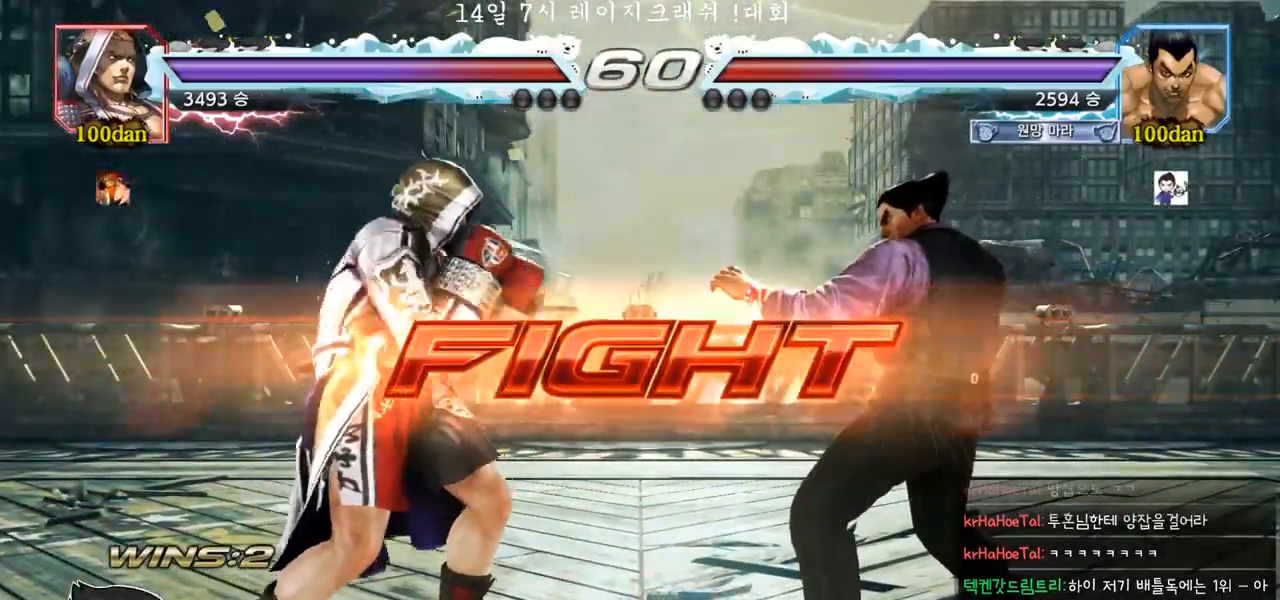
{"buttons": [], "left_stick": "center", "events": [[17, "CROSS", "down"], [67, "CROSS", "up"], [67, "TRIANGLE", "down"], [133, "TRIANGLE", "up"], [167, "left_stick", "center"]]}
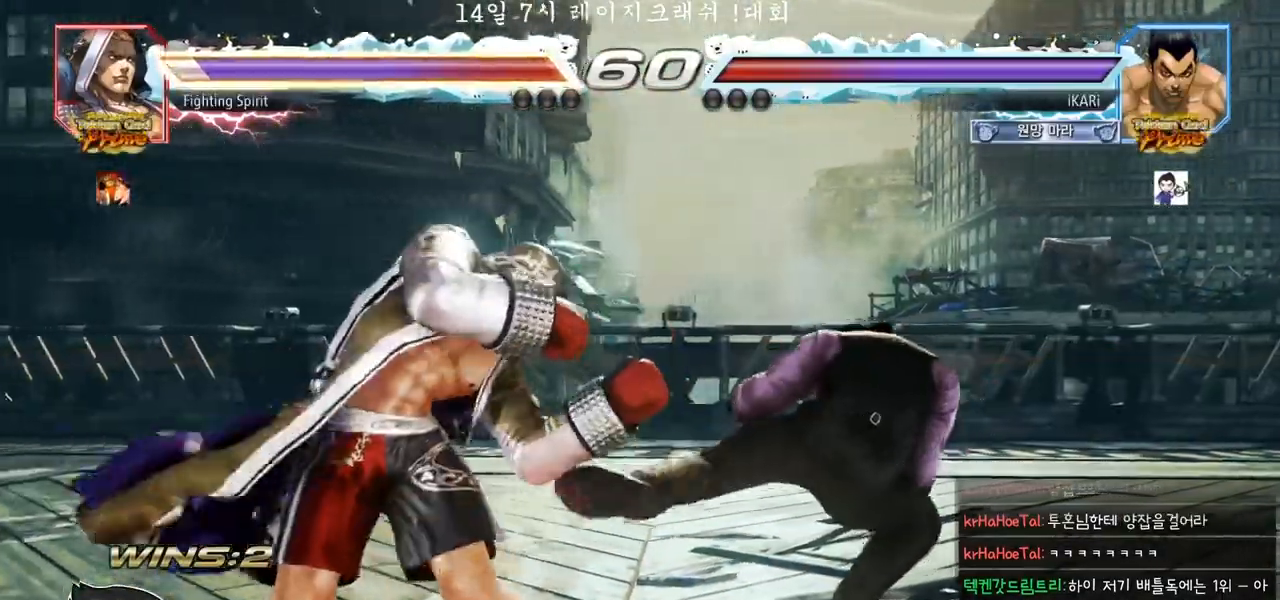
{"buttons": [], "left_stick": "center", "events": [[267, "CIRCLE", "down"], [350, "CIRCLE", "up"]]}
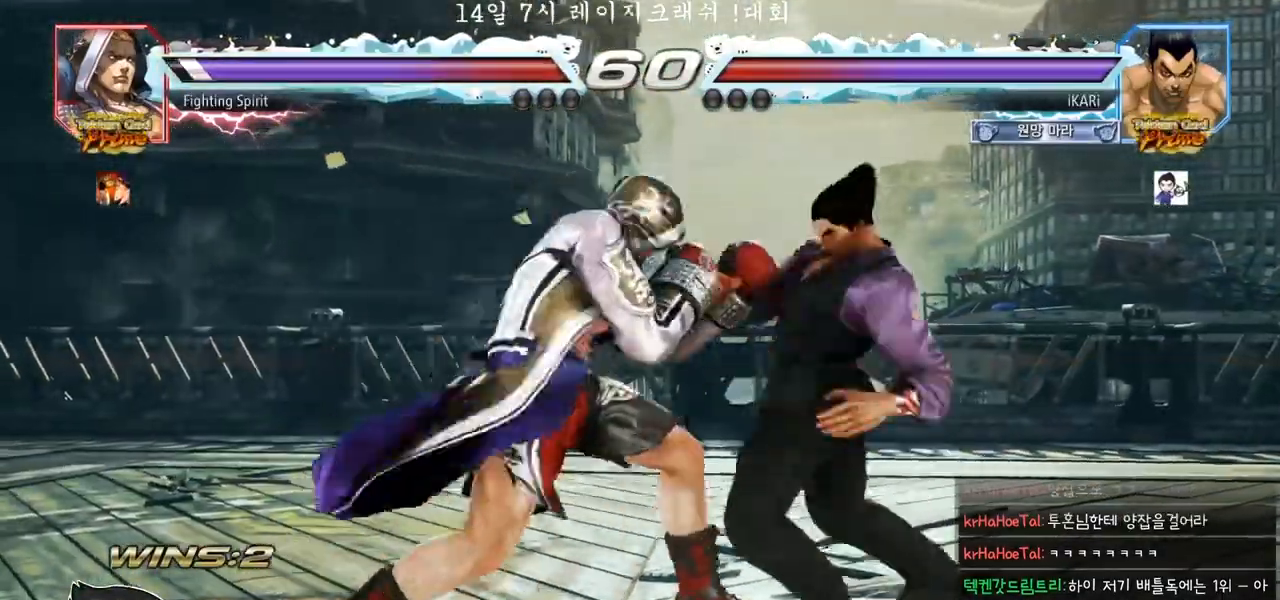
{"buttons": [], "left_stick": "right", "events": [[333, "left_stick", "right"], [383, "left_stick", "center"], [450, "left_stick", "right"]]}
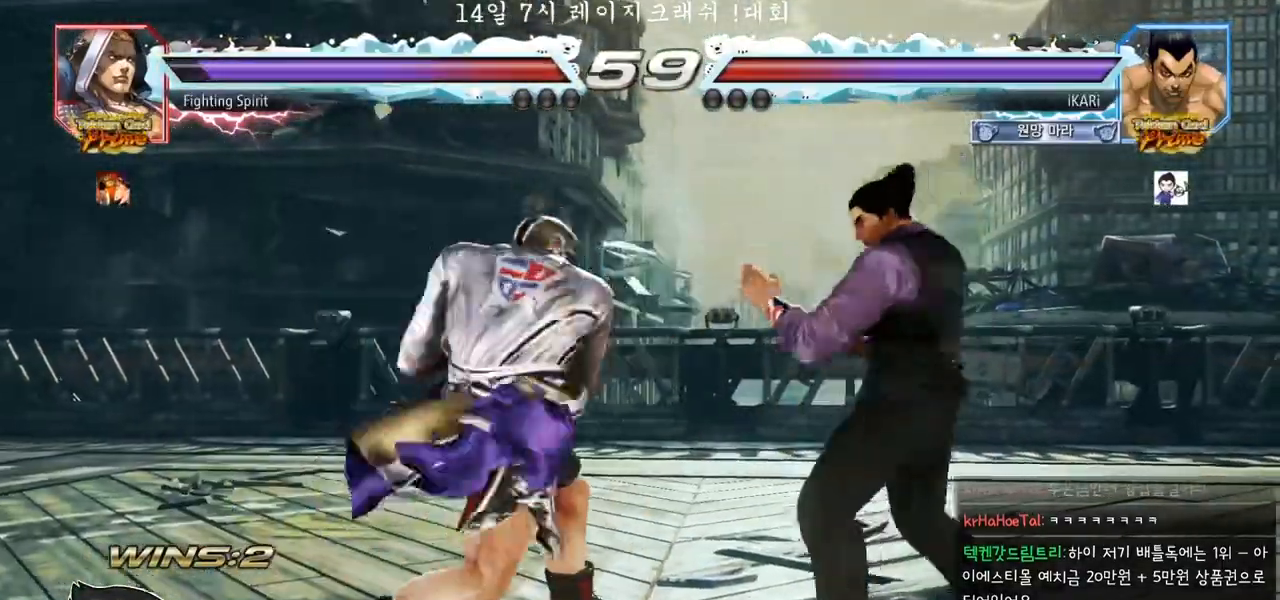
{"buttons": [], "left_stick": "center", "events": [[300, "left_stick", "center"], [333, "SQUARE", "down"], [367, "SQUARE", "up"], [417, "SQUARE", "down"], [467, "SQUARE", "up"]]}
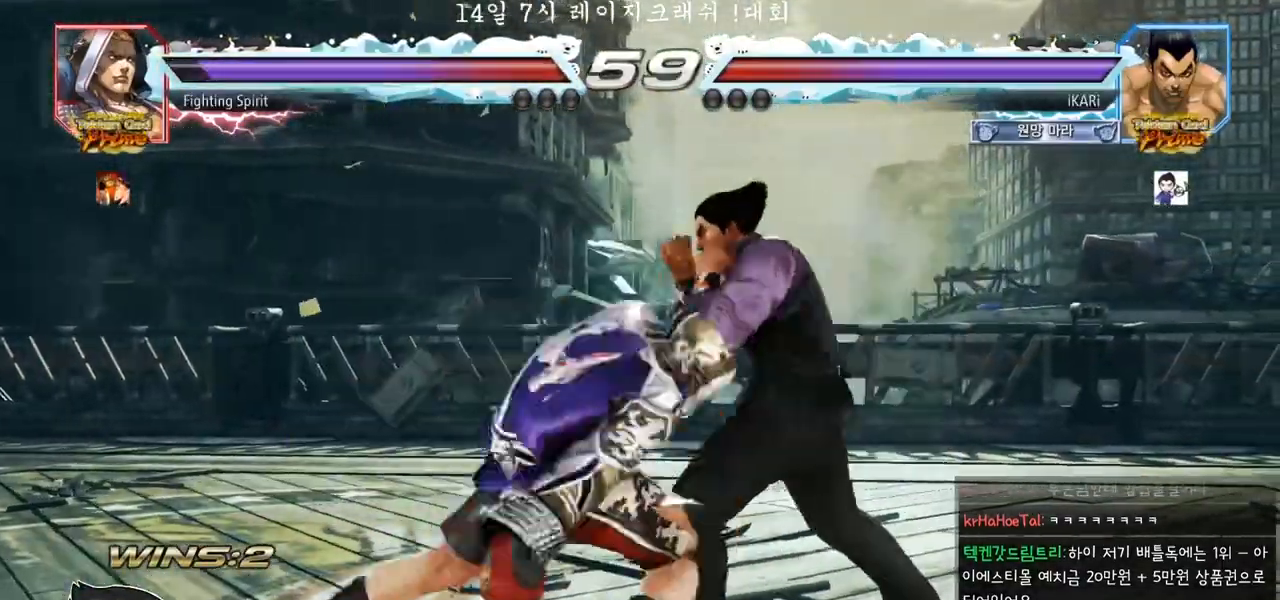
{"buttons": [], "left_stick": "center", "events": [[100, "left_stick", "right"], [483, "left_stick", "center"]]}
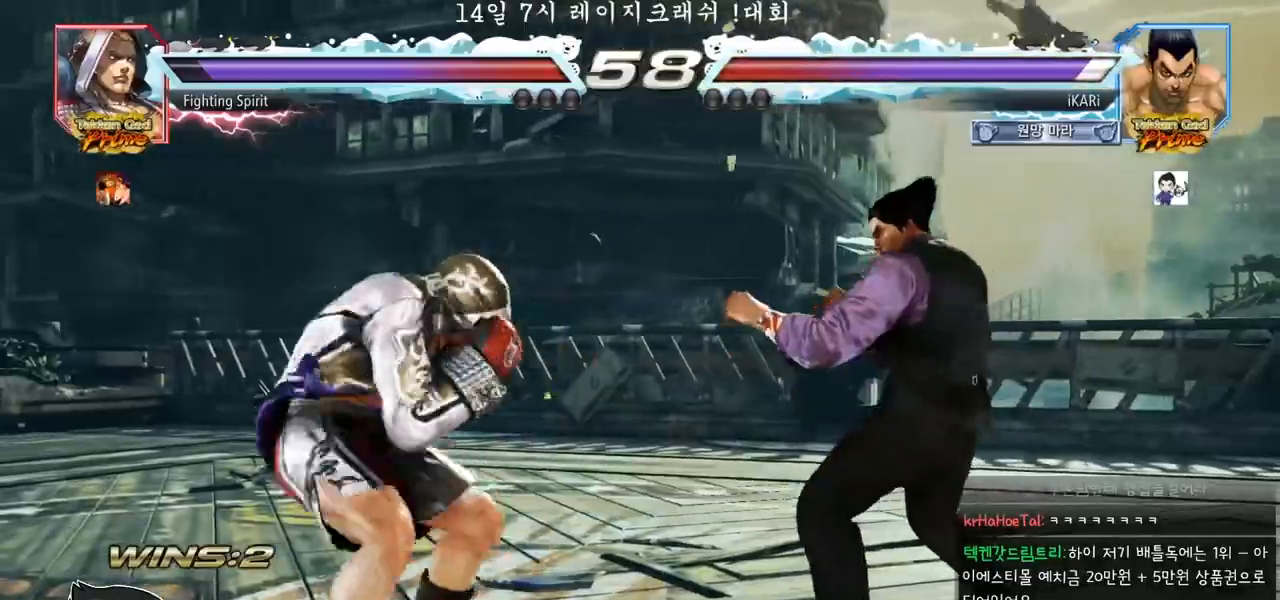
{"buttons": [], "left_stick": "center", "events": [[33, "left_stick", "right"], [100, "left_stick", "center"], [167, "left_stick", "right"], [467, "left_stick", "center"]]}
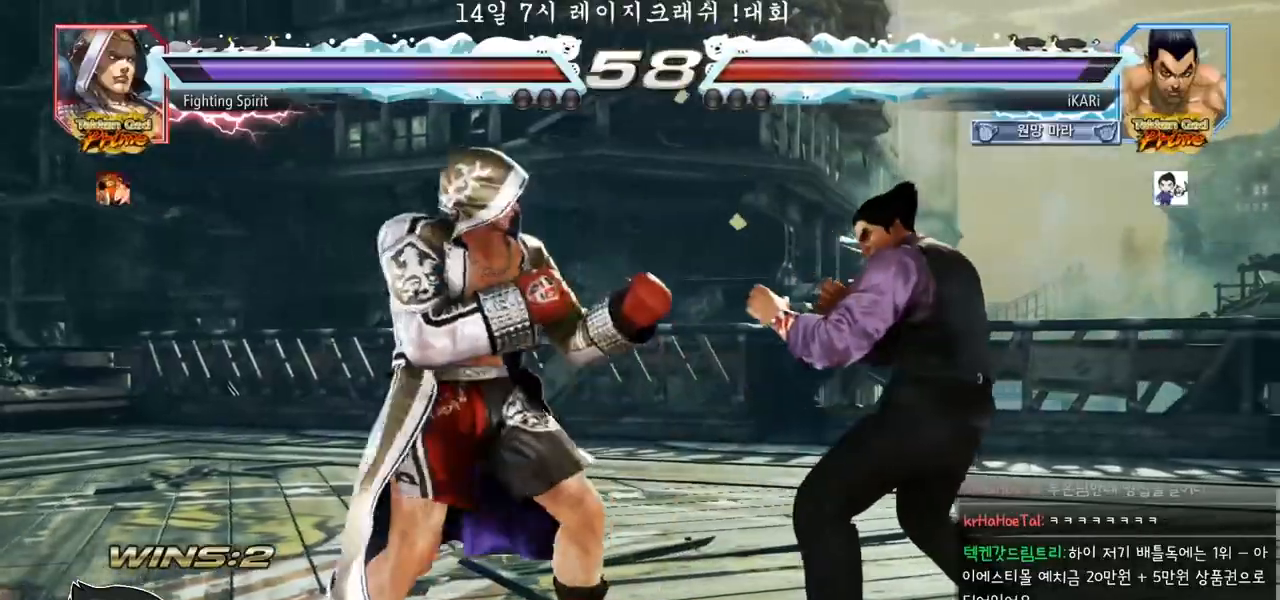
{"buttons": [], "left_stick": "right", "events": [[150, "left_stick", "right"], [217, "left_stick", "center"], [283, "left_stick", "right"]]}
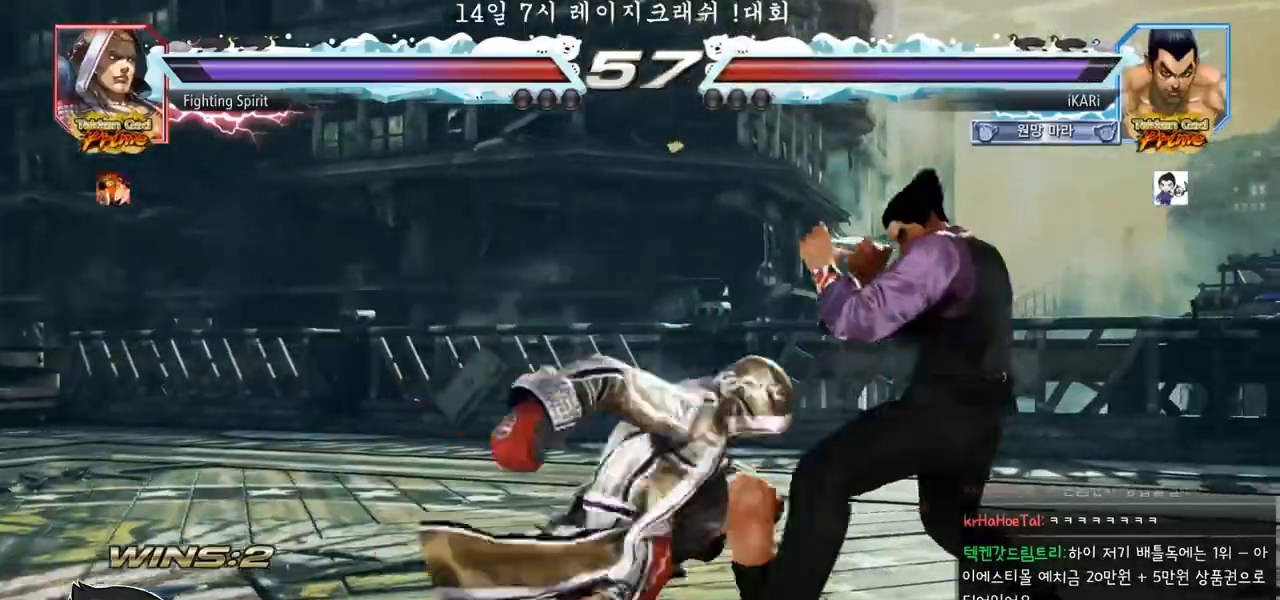
{"buttons": [], "left_stick": "center", "events": [[233, "left_stick", "center"]]}
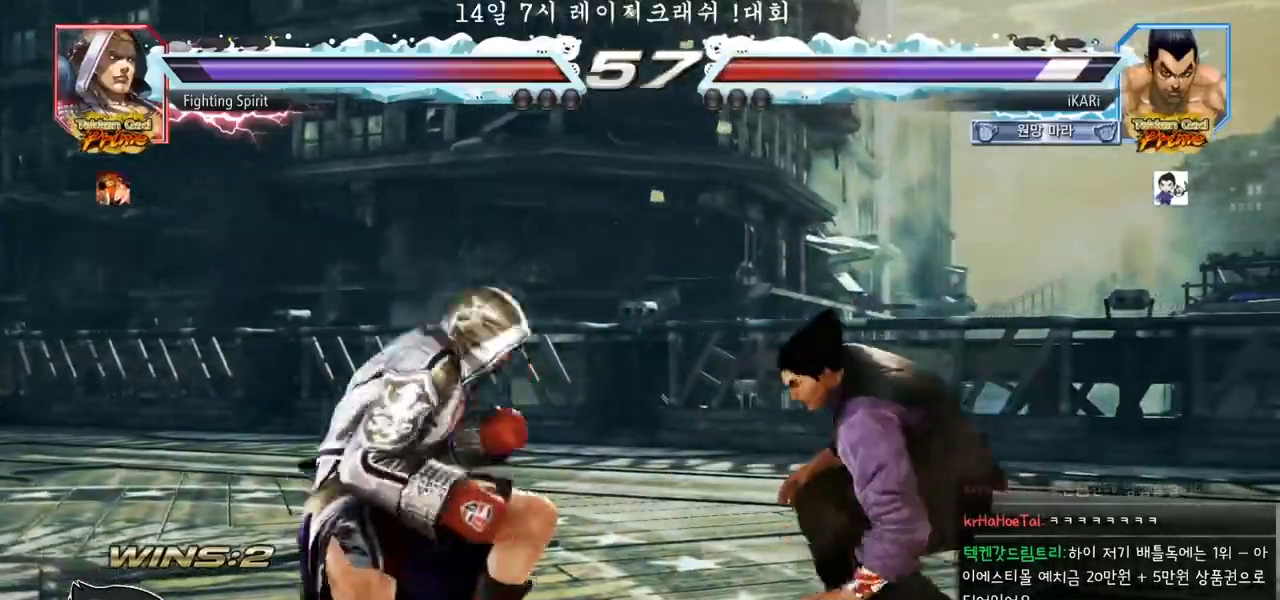
{"buttons": [], "left_stick": "right", "events": [[217, "left_stick", "right"]]}
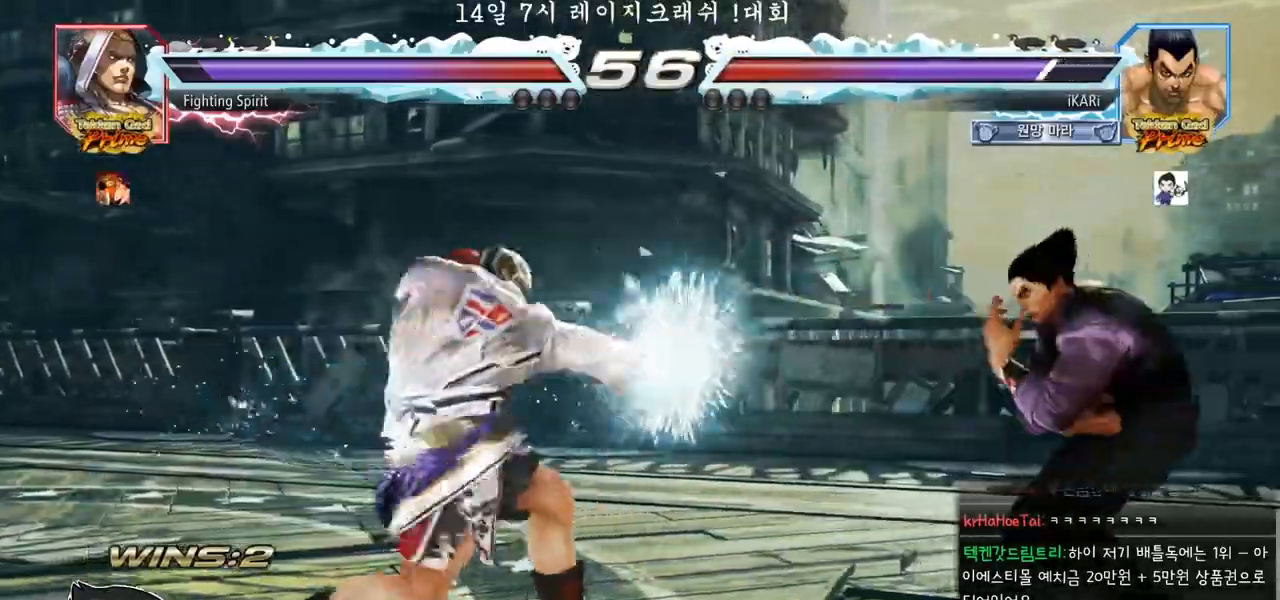
{"buttons": [], "left_stick": "left", "events": [[133, "left_stick", "center"], [217, "left_stick", "left"], [267, "left_stick", "center"], [350, "left_stick", "left"], [450, "left_stick", "down"], [500, "left_stick", "left"]]}
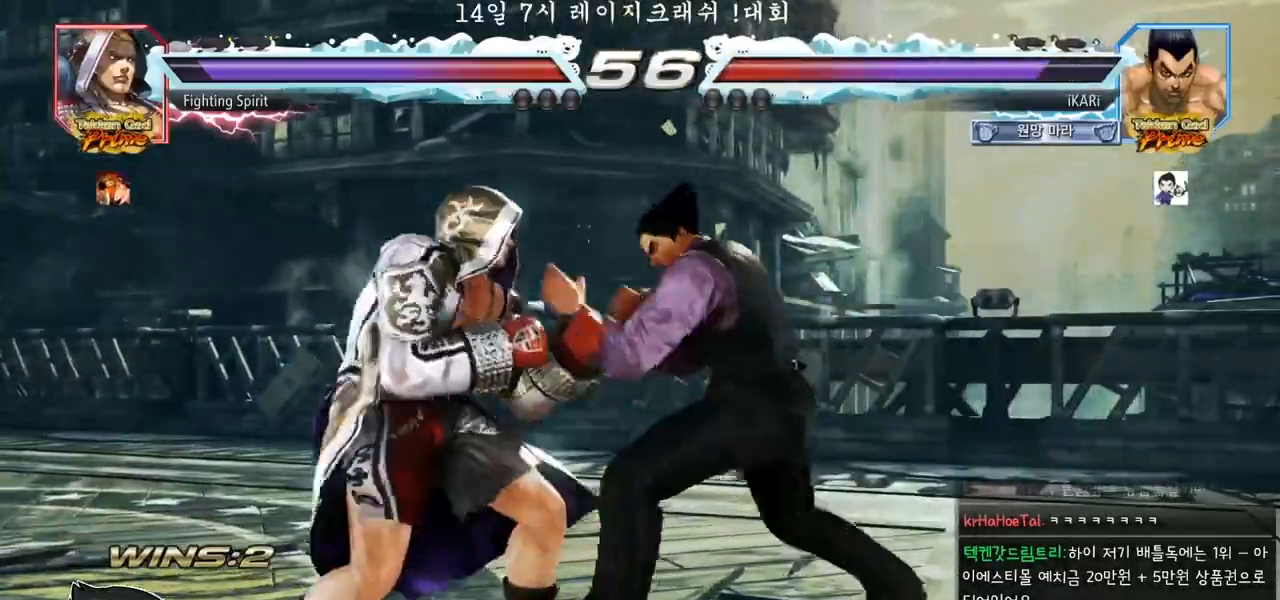
{"buttons": [], "left_stick": "left", "events": [[50, "left_stick", "center"], [100, "left_stick", "left"], [233, "left_stick", "center"], [283, "left_stick", "left"], [350, "left_stick", "down"], [467, "left_stick", "left"]]}
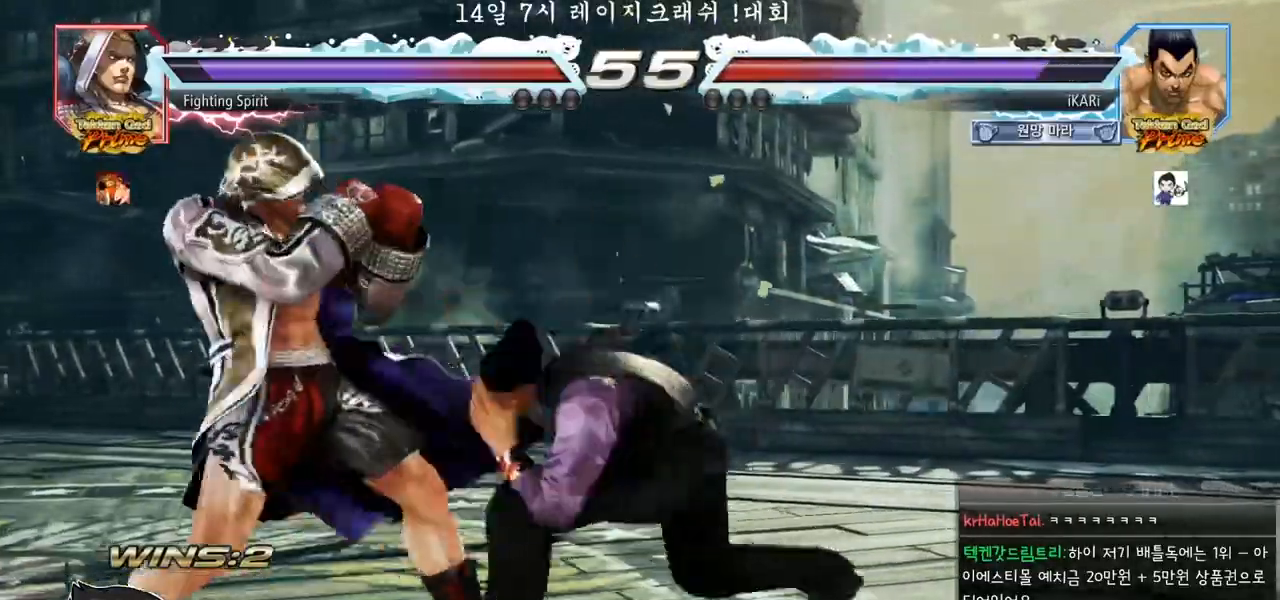
{"buttons": ["TRIANGLE"], "left_stick": "down-right", "events": [[367, "left_stick", "down-right"], [400, "TRIANGLE", "down"], [433, "TRIANGLE", "up"], [483, "TRIANGLE", "down"]]}
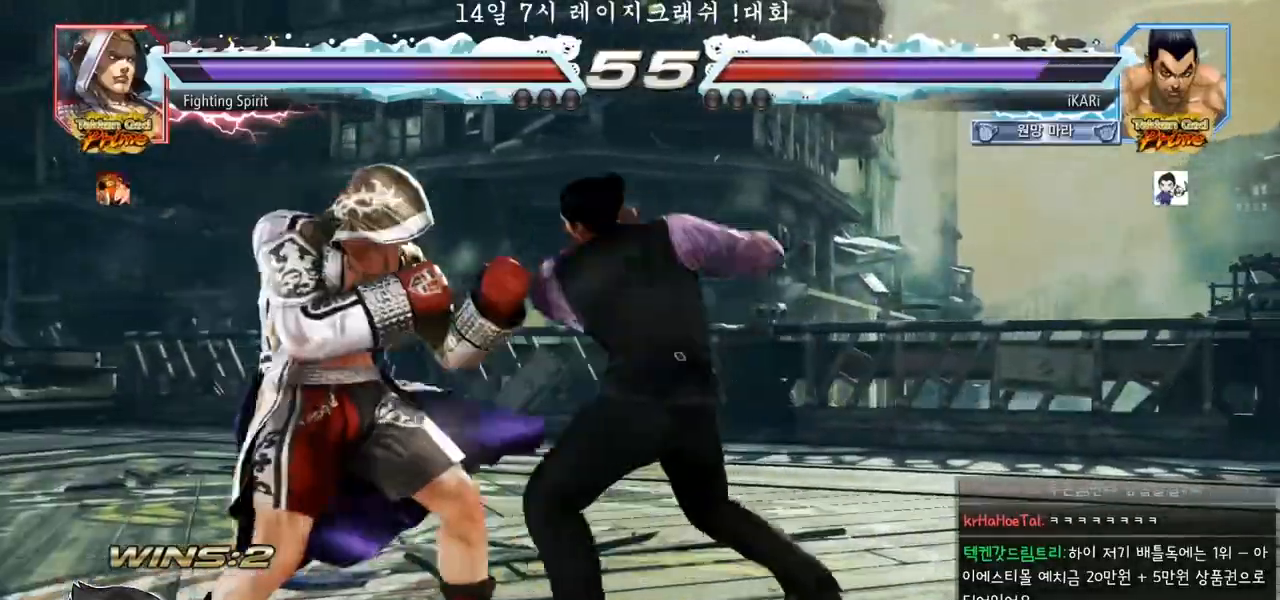
{"buttons": [], "left_stick": "center", "events": [[17, "TRIANGLE", "up"], [67, "TRIANGLE", "down"], [100, "TRIANGLE", "up"], [100, "left_stick", "center"]]}
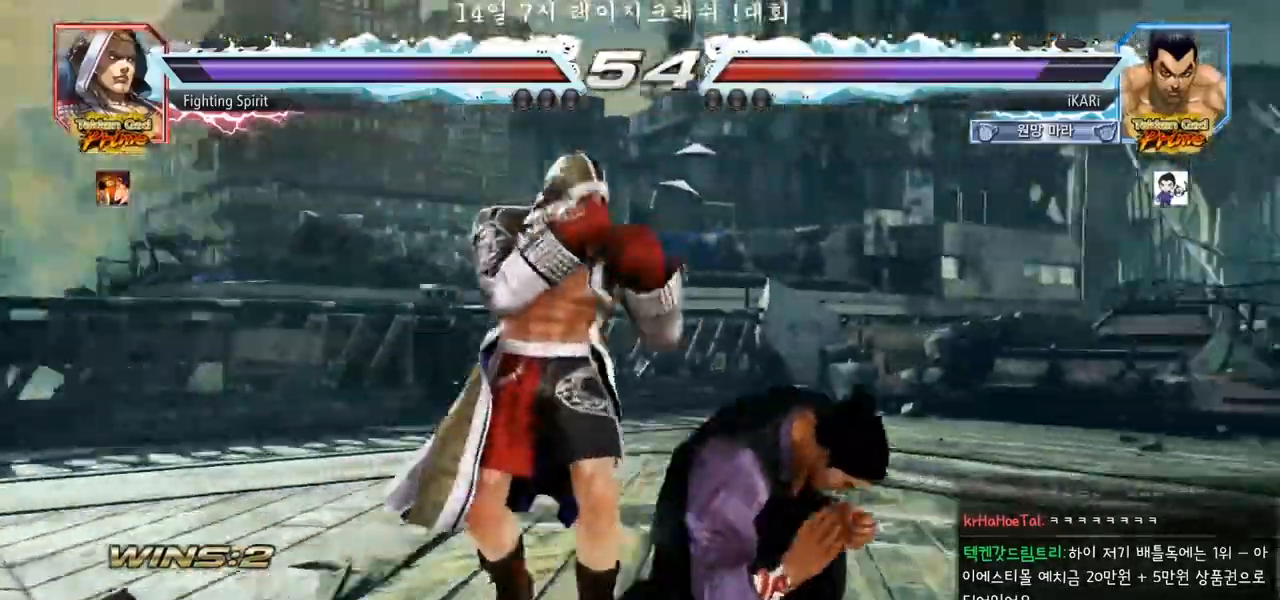
{"buttons": [], "left_stick": "right", "events": [[50, "left_stick", "right"]]}
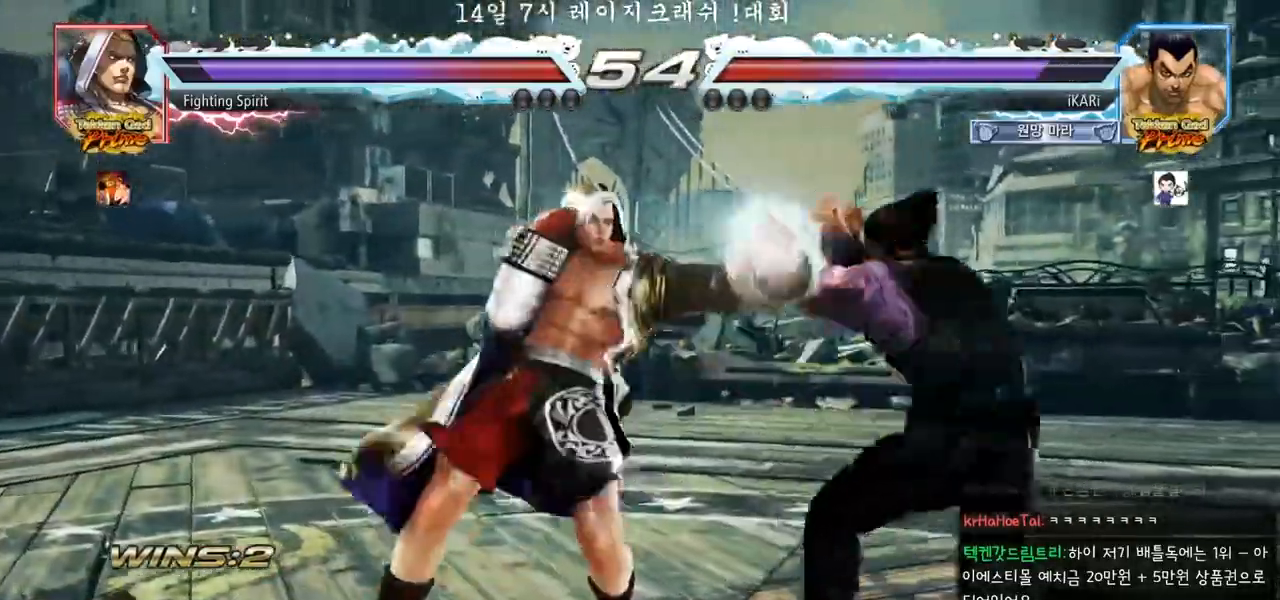
{"buttons": [], "left_stick": "center", "events": [[267, "TRIANGLE", "down"], [267, "left_stick", "down-left"], [300, "TRIANGLE", "up"], [350, "TRIANGLE", "down"], [417, "TRIANGLE", "up"], [433, "left_stick", "center"]]}
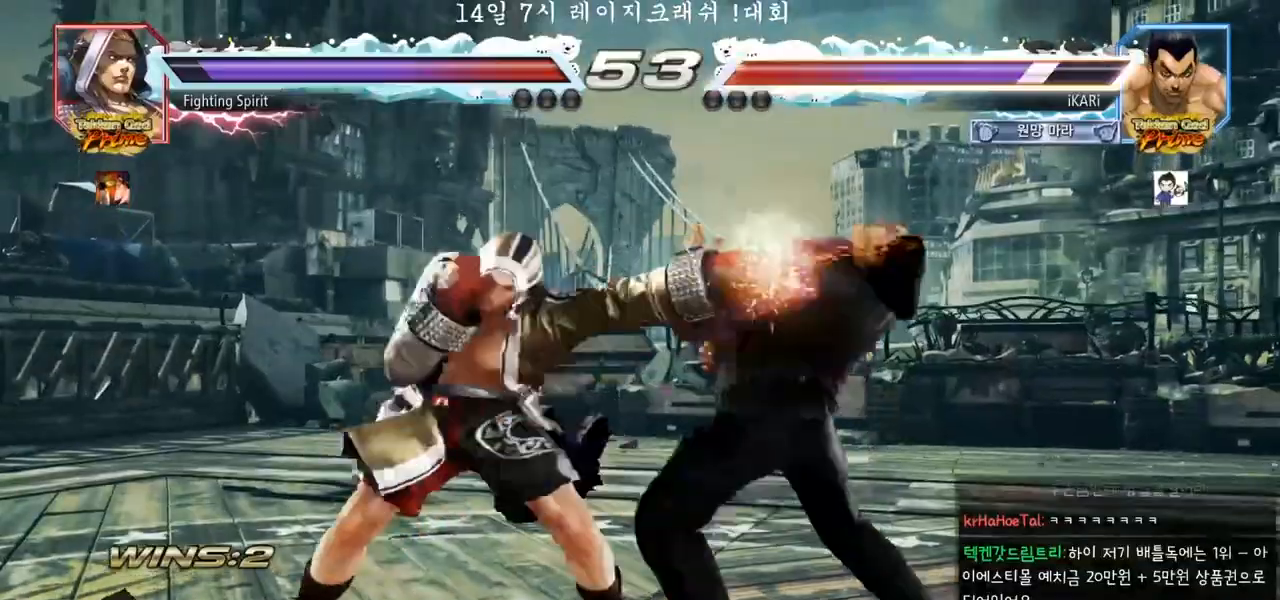
{"buttons": [], "left_stick": "center", "events": [[267, "left_stick", "right"], [467, "left_stick", "center"]]}
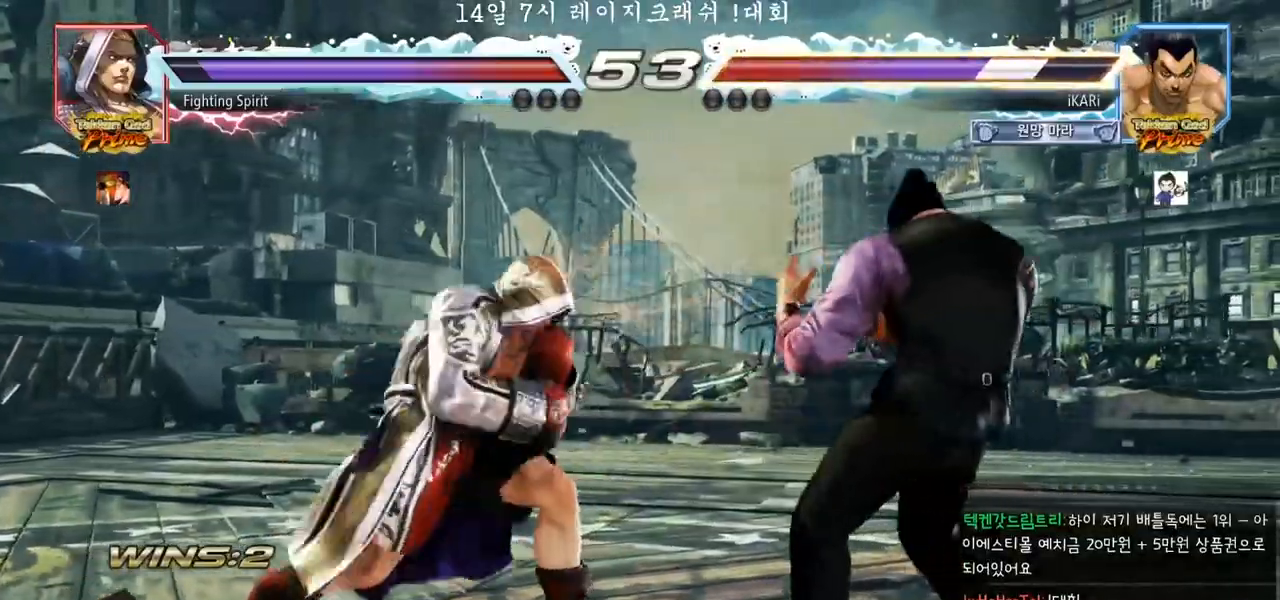
{"buttons": [], "left_stick": "right", "events": [[217, "left_stick", "right"]]}
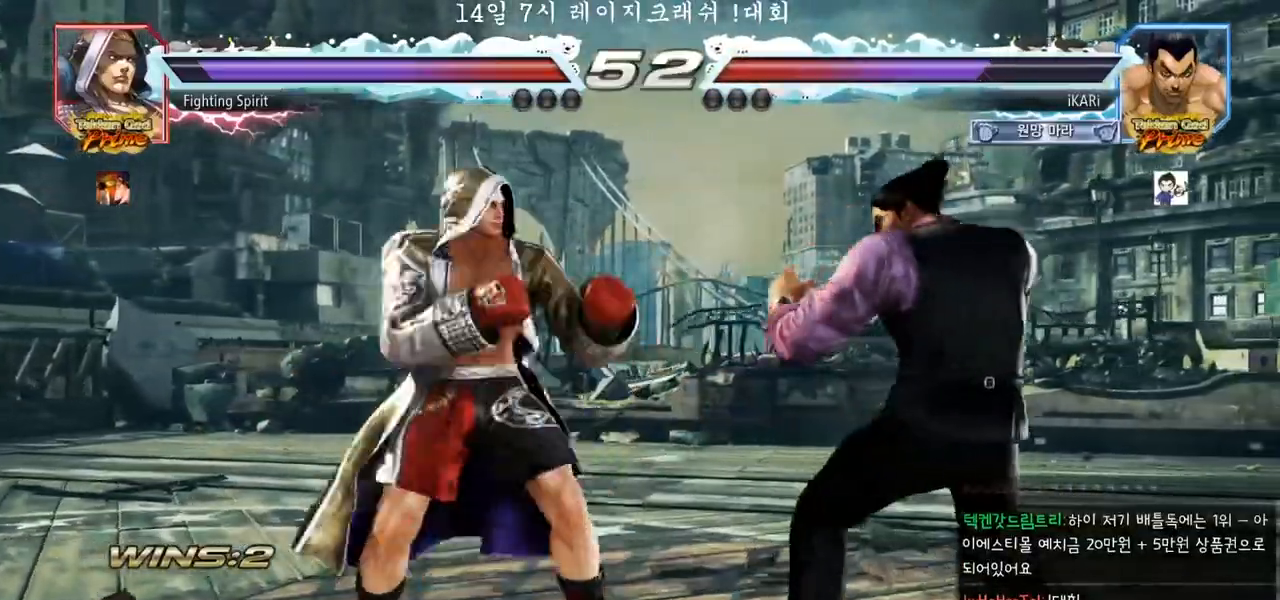
{"buttons": [], "left_stick": "right", "events": [[150, "left_stick", "center"], [200, "left_stick", "right"]]}
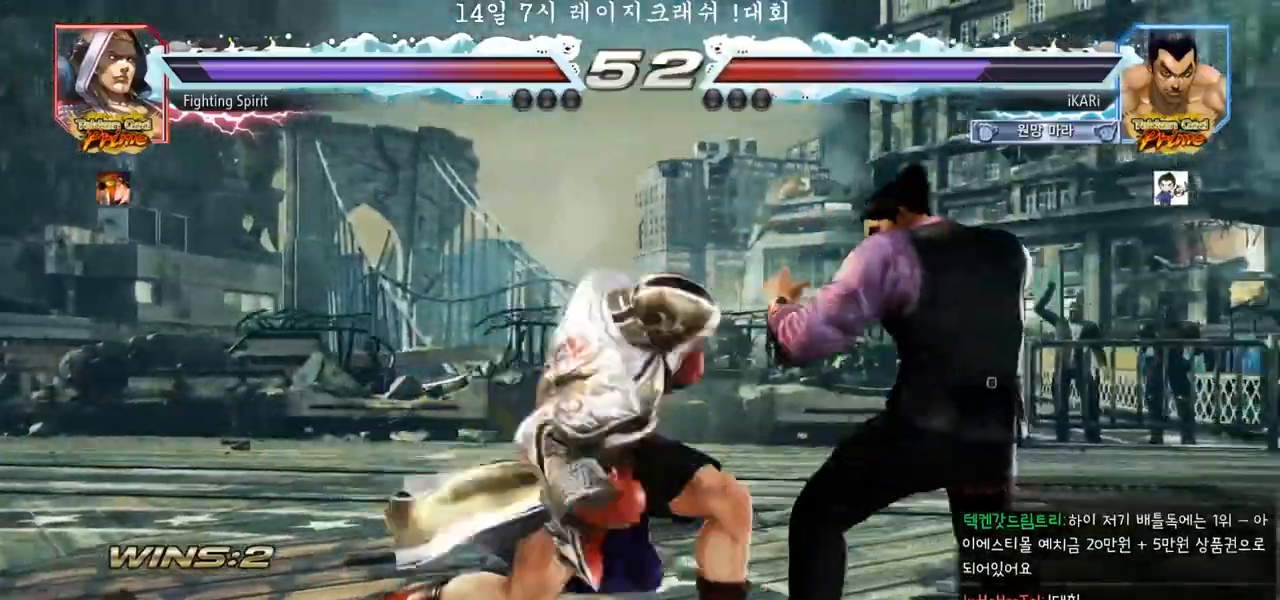
{"buttons": [], "left_stick": "right", "events": [[17, "left_stick", "center"], [167, "left_stick", "down-left"], [400, "left_stick", "center"], [450, "left_stick", "right"]]}
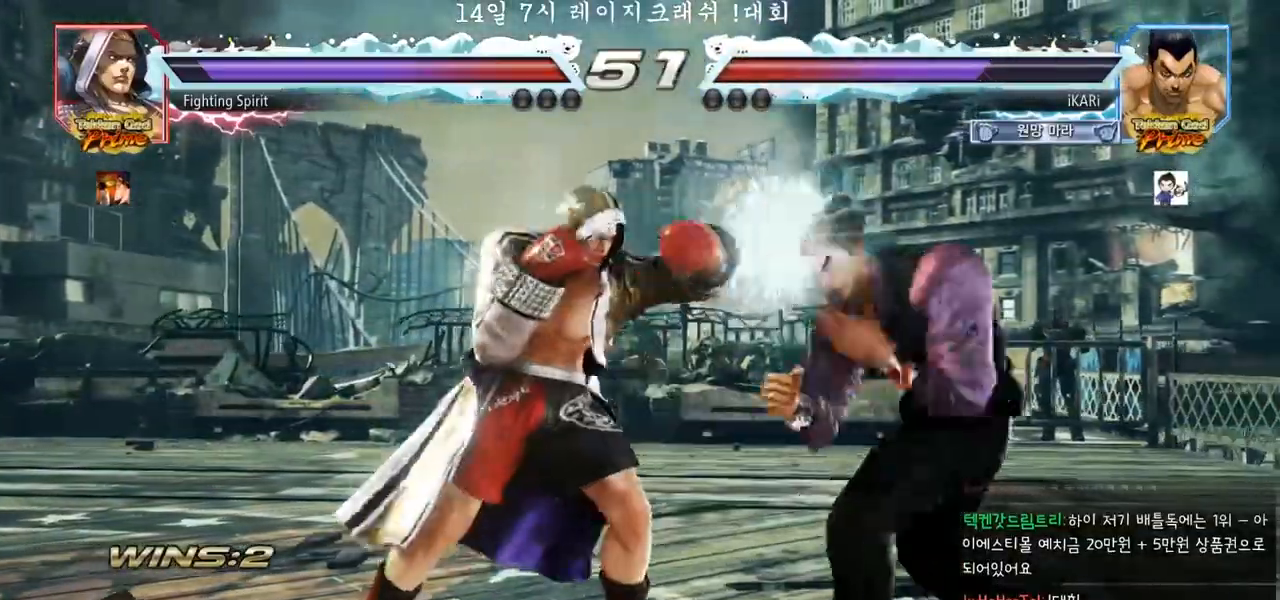
{"buttons": [], "left_stick": "right", "events": [[133, "SQUARE", "down"], [133, "left_stick", "center"], [183, "SQUARE", "up"], [383, "left_stick", "right"]]}
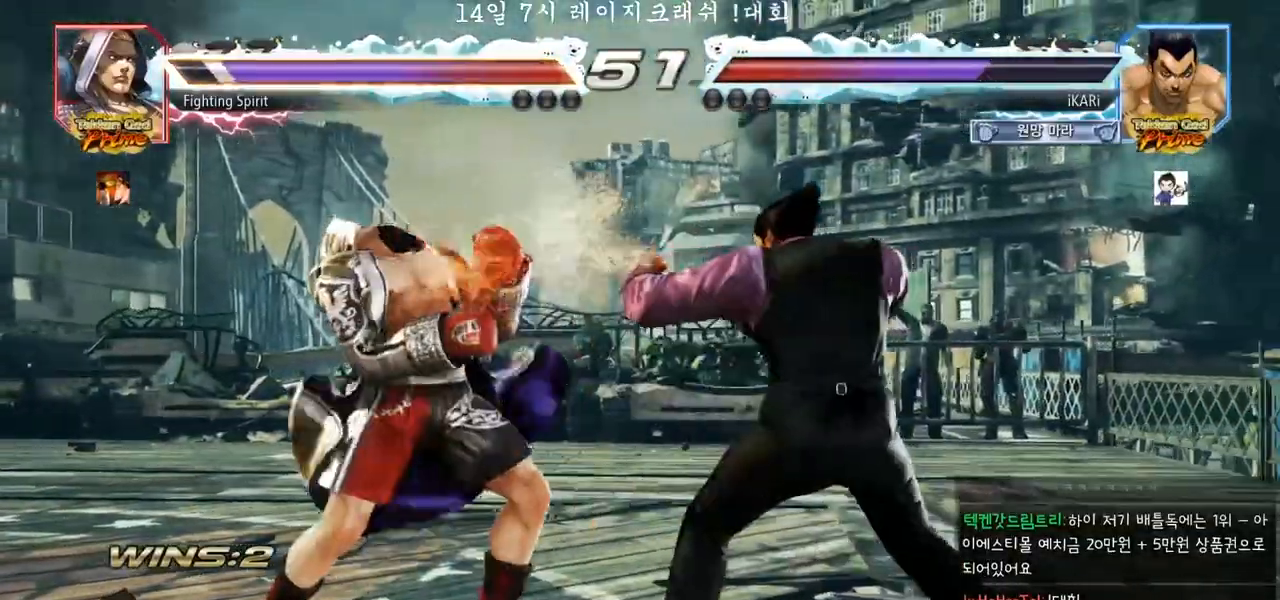
{"buttons": ["TRIANGLE"], "left_stick": "down-right", "events": [[300, "CIRCLE", "down"], [317, "left_stick", "down-right"], [333, "CIRCLE", "up"], [450, "TRIANGLE", "down"]]}
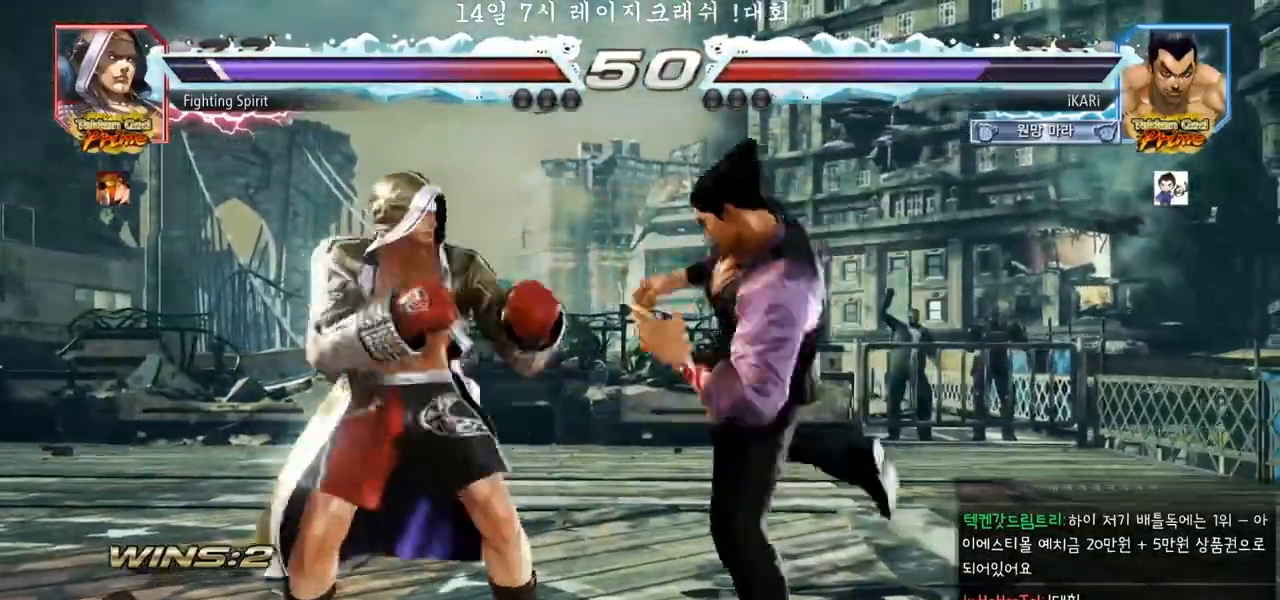
{"buttons": ["CIRCLE"], "left_stick": "center", "events": [[50, "left_stick", "center"], [67, "TRIANGLE", "up"], [500, "CIRCLE", "down"]]}
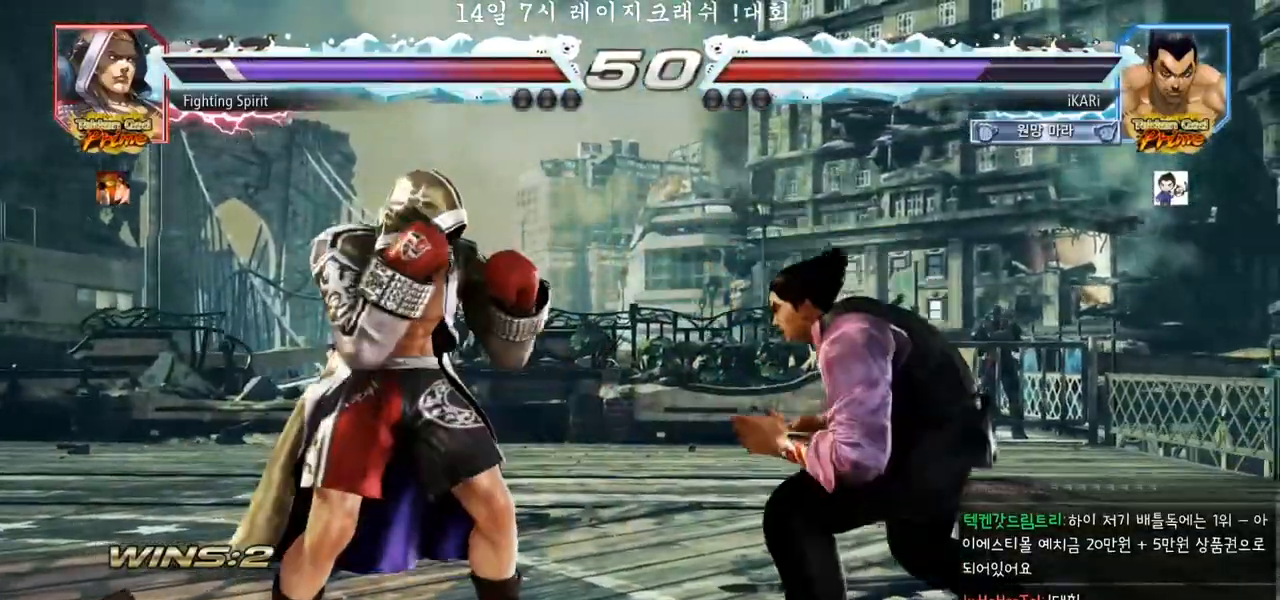
{"buttons": [], "left_stick": "center", "events": [[50, "CIRCLE", "up"]]}
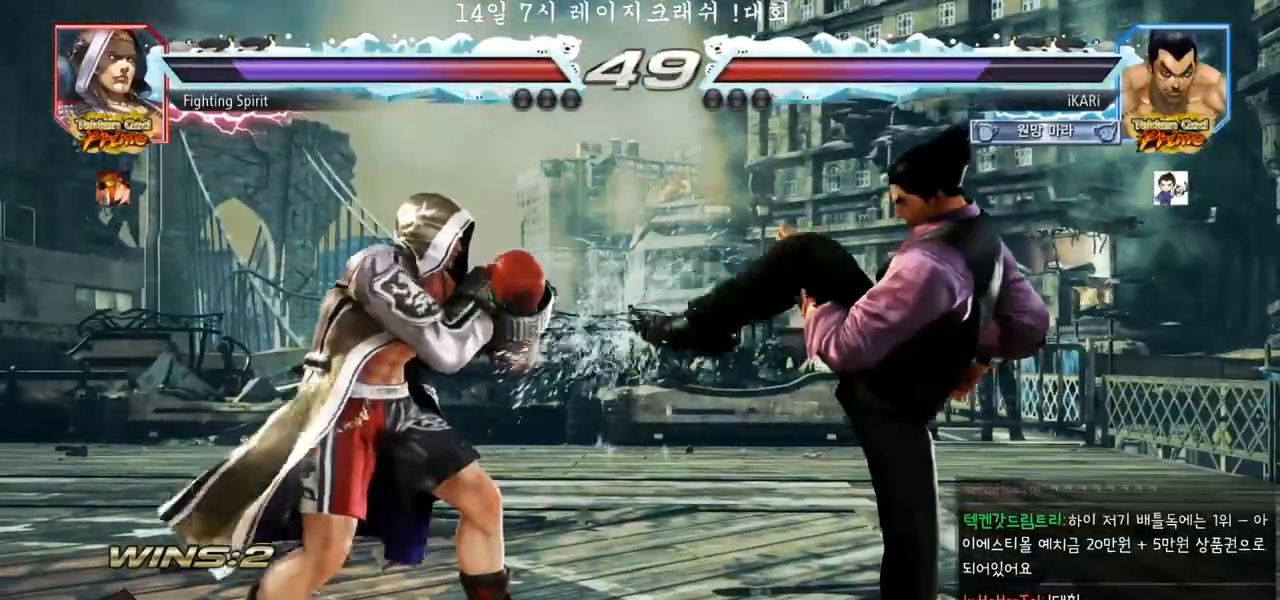
{"buttons": [], "left_stick": "center", "events": [[100, "left_stick", "left"], [150, "TRIANGLE", "down"], [200, "TRIANGLE", "up"], [250, "left_stick", "center"]]}
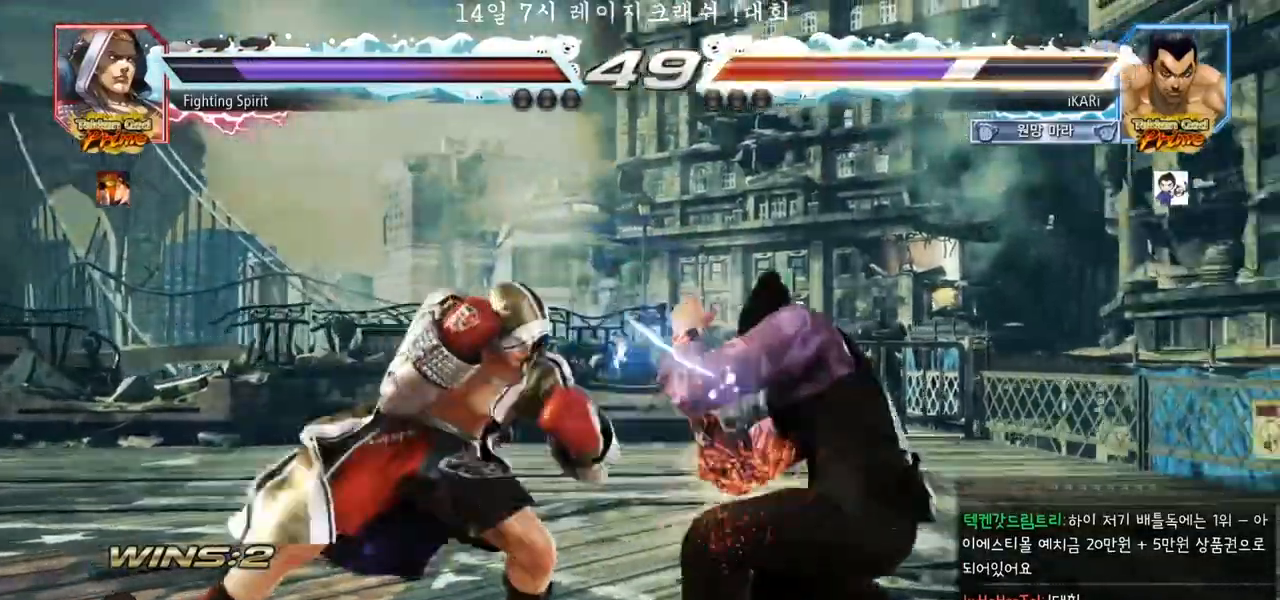
{"buttons": [], "left_stick": "down", "events": [[400, "left_stick", "down"]]}
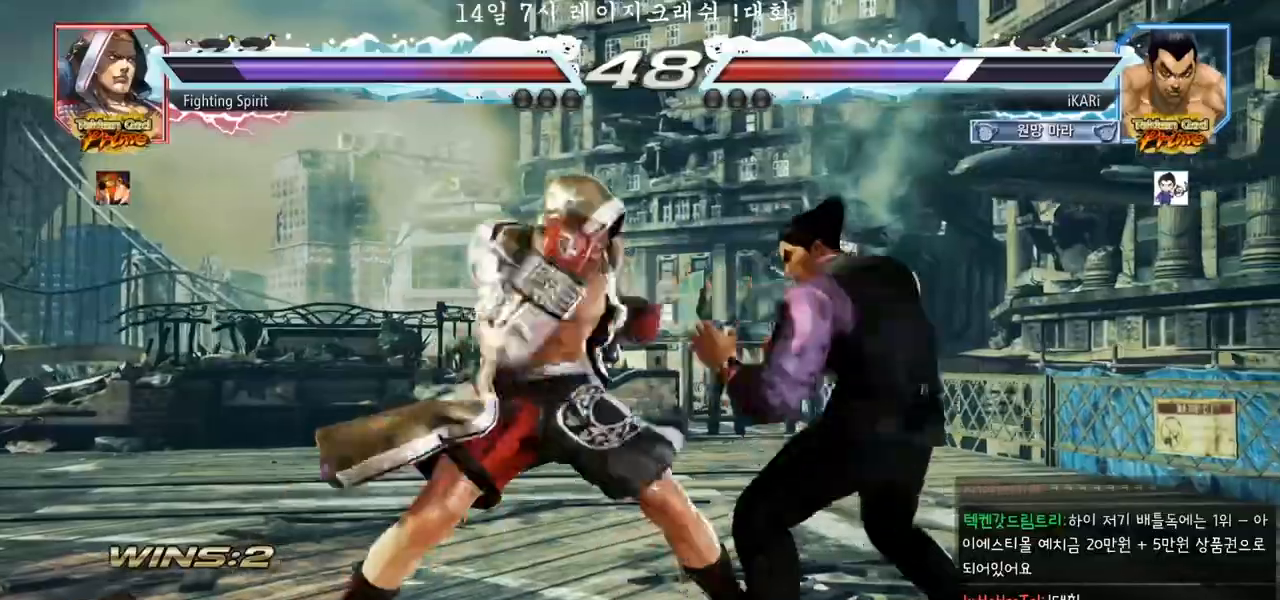
{"buttons": [], "left_stick": "center", "events": [[217, "left_stick", "right"], [283, "left_stick", "center"], [333, "left_stick", "right"], [450, "left_stick", "center"]]}
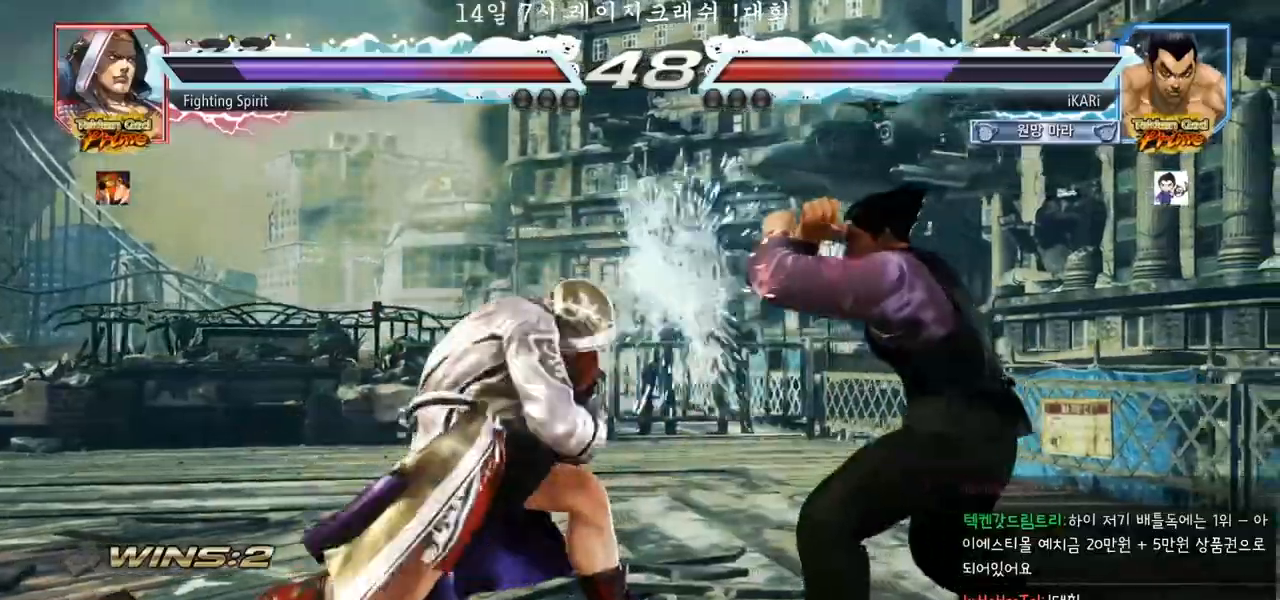
{"buttons": [], "left_stick": "right", "events": [[233, "left_stick", "right"], [283, "left_stick", "center"], [350, "left_stick", "right"]]}